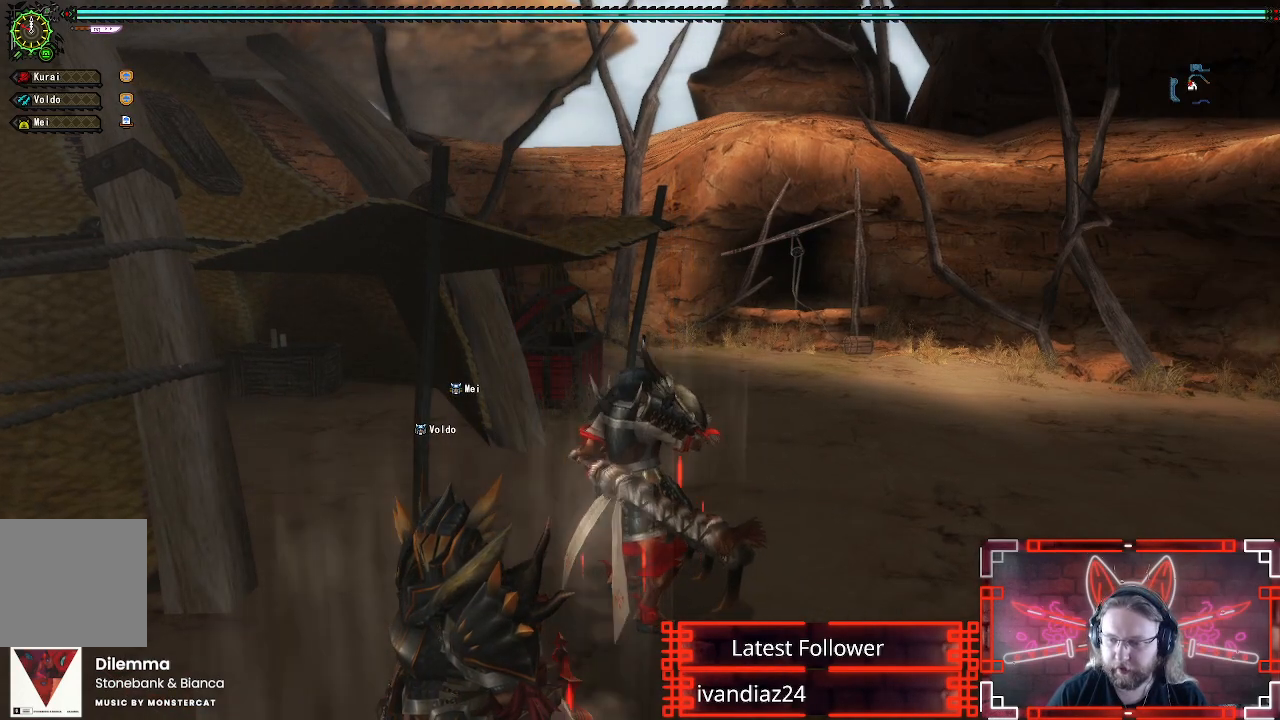
Gameplay with a controller (Xbox layout); each line is a JSON object with the inputs held at the frame after it (dt_ms = milliseconds from this image to that frame). "events" lists button and stick changes between this image and that frame as [ms after this image, input, new state], when the widget could be followed in between.
{"dt_ms": 500, "buttons": ["L1"], "left_stick": "center", "right_stick": "center"}
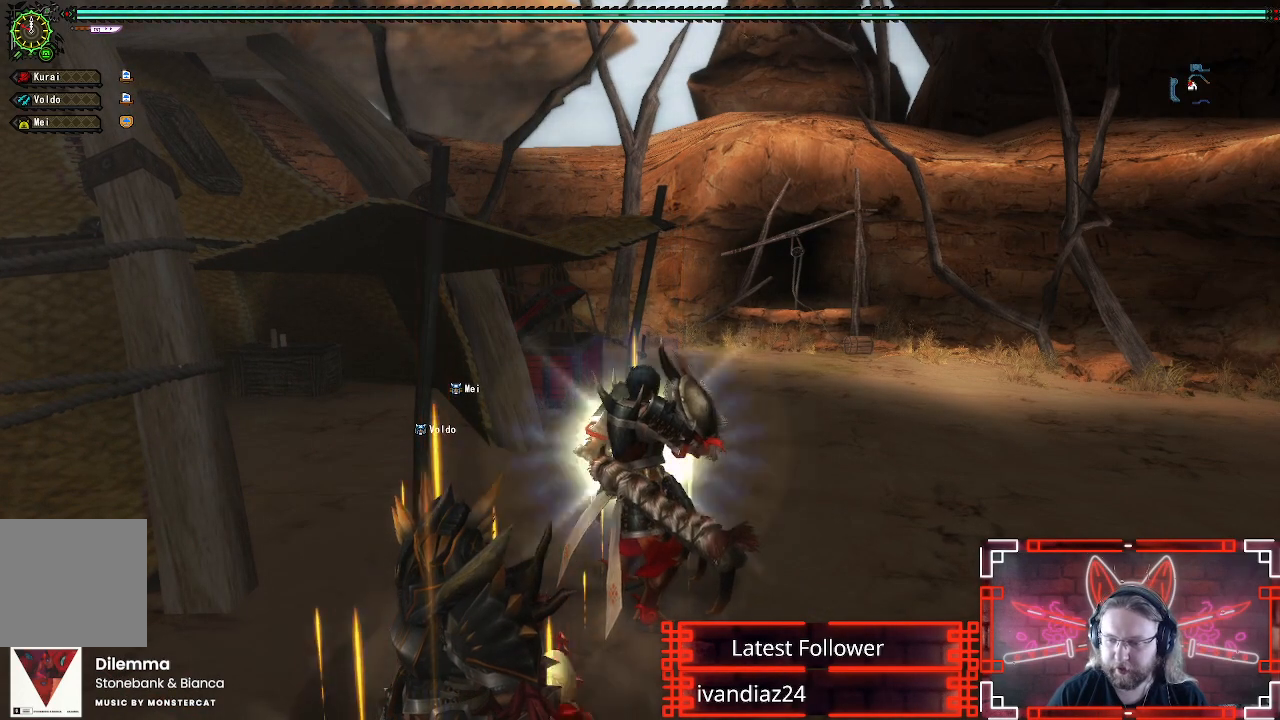
{"dt_ms": 500, "buttons": ["L1"], "left_stick": "center", "right_stick": "center", "events": [[133, "B", "down"], [217, "B", "up"]]}
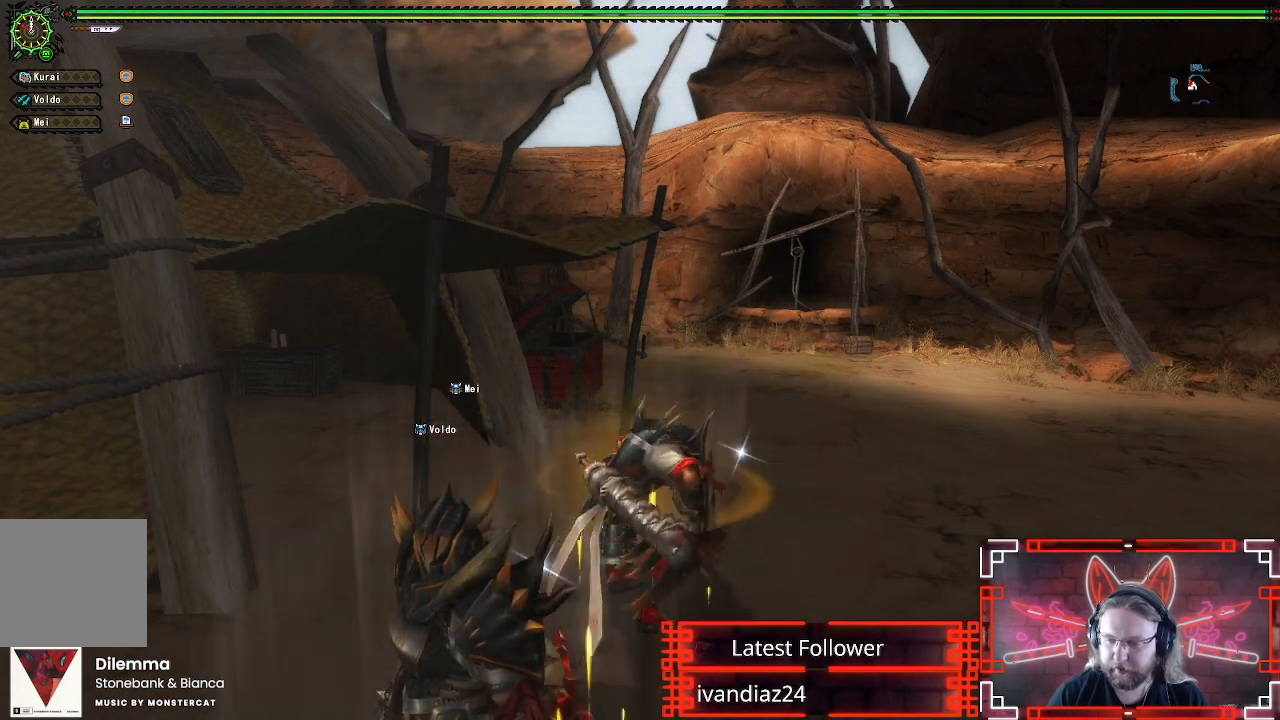
{"dt_ms": 1000, "buttons": ["L1", "L2"], "left_stick": "up", "right_stick": "center"}
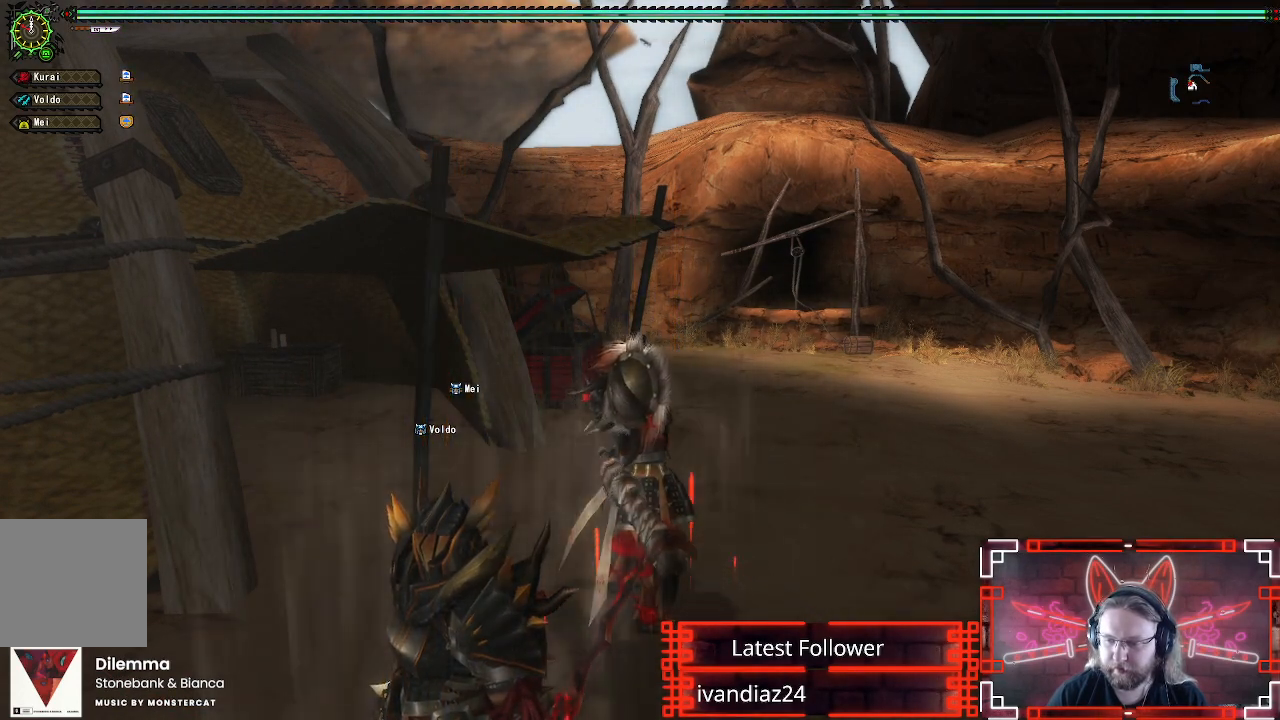
{"dt_ms": 500, "buttons": ["L1", "L2"], "left_stick": "up", "right_stick": "center", "events": [[367, "X", "down"], [433, "X", "up"]]}
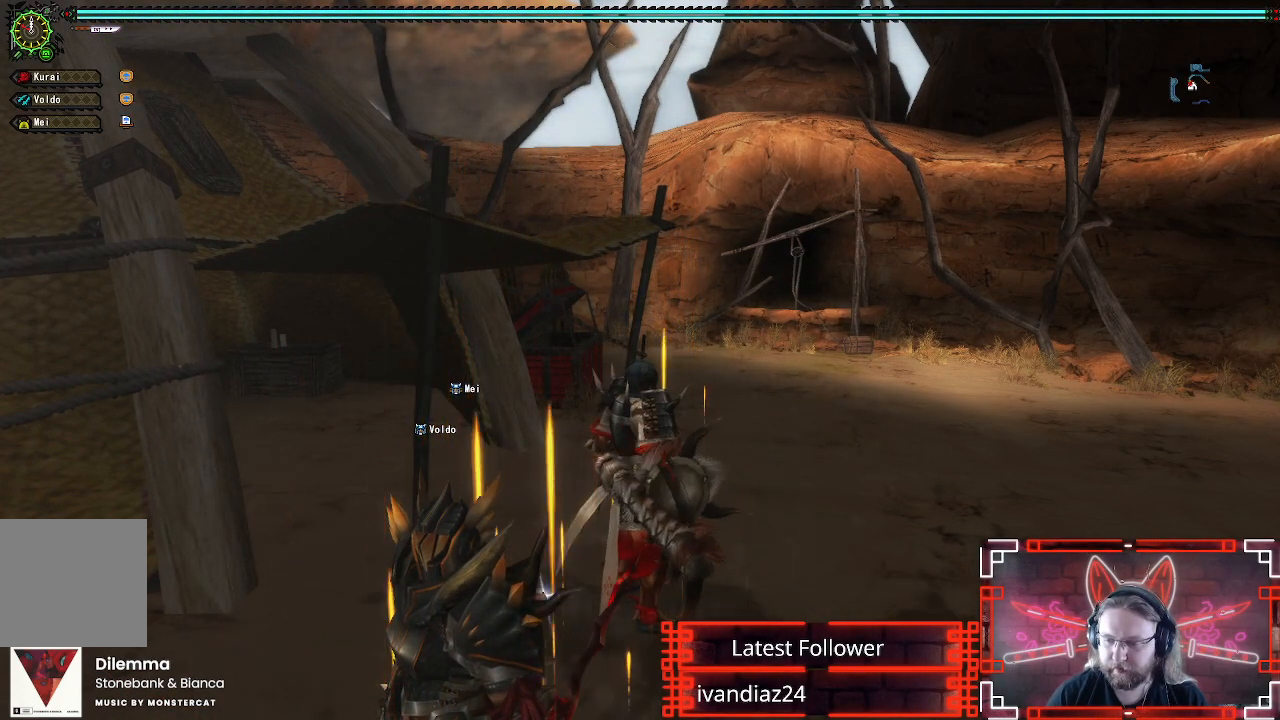
{"dt_ms": 500, "buttons": ["L1", "L2"], "left_stick": "up", "right_stick": "center", "events": []}
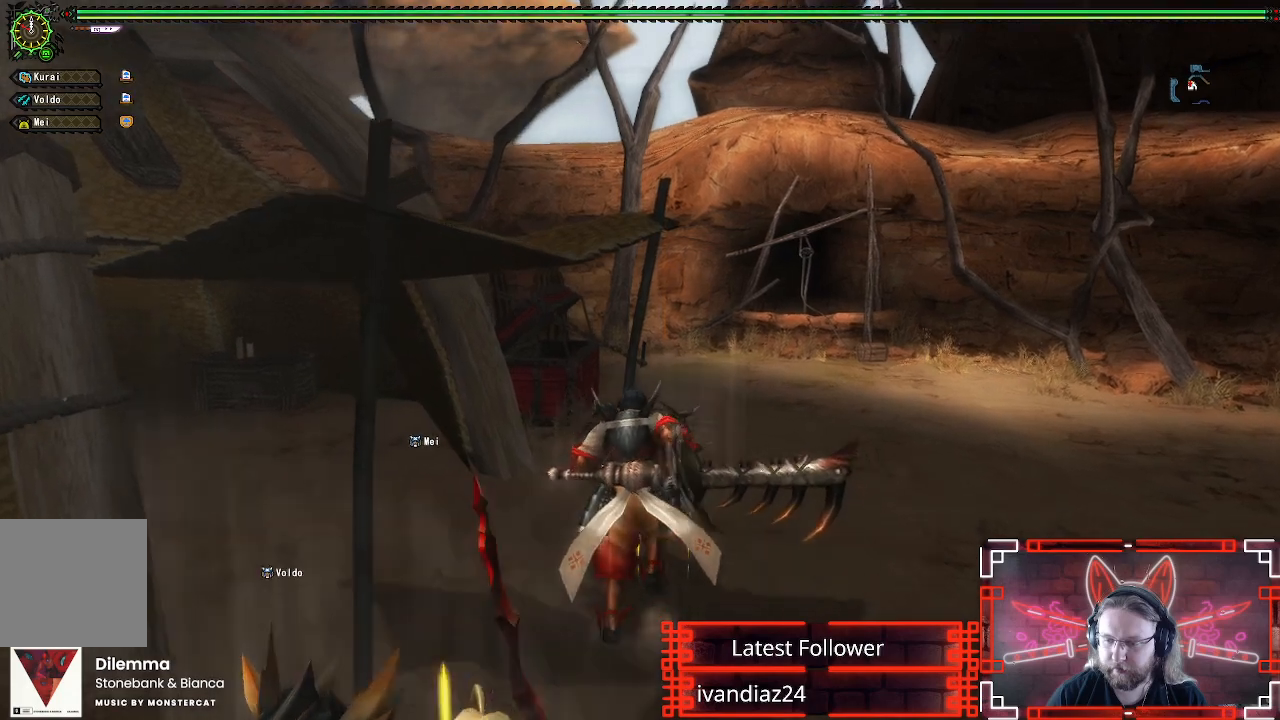
{"dt_ms": 500, "buttons": ["L1", "L2"], "left_stick": "up-right", "right_stick": "center", "events": [[117, "left_stick", "up-right"]]}
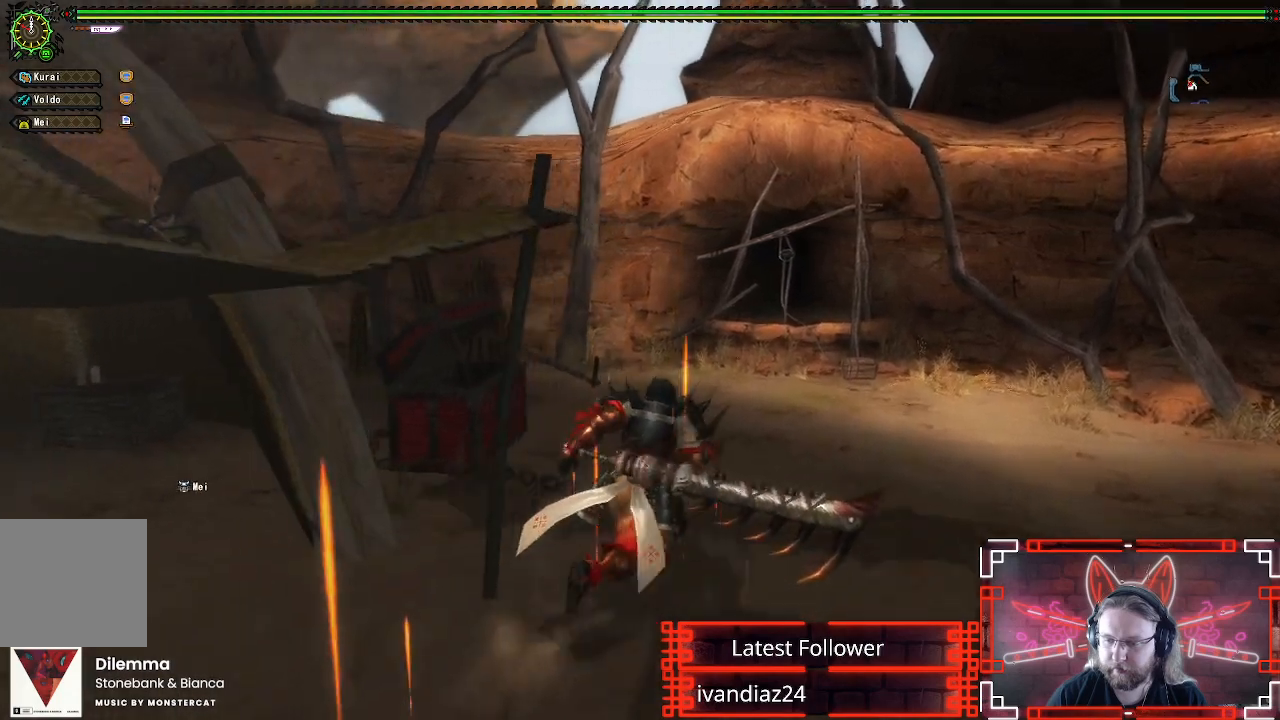
{"dt_ms": 500, "buttons": ["L1", "L2"], "left_stick": "up-right", "right_stick": "center", "events": []}
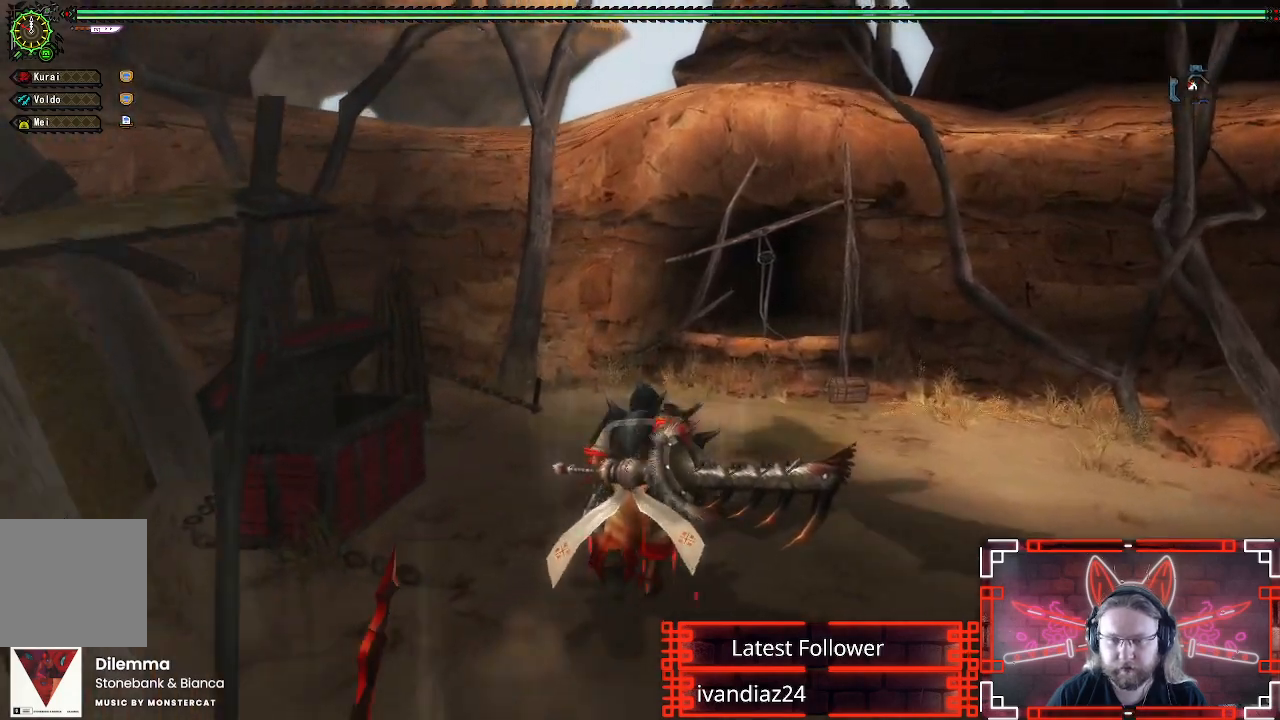
{"dt_ms": 500, "buttons": ["R1"], "left_stick": "up-right", "right_stick": "center", "events": [[33, "L2", "up"], [33, "R1", "down"], [133, "L2", "down"], [250, "L1", "up"], [250, "L2", "up"]]}
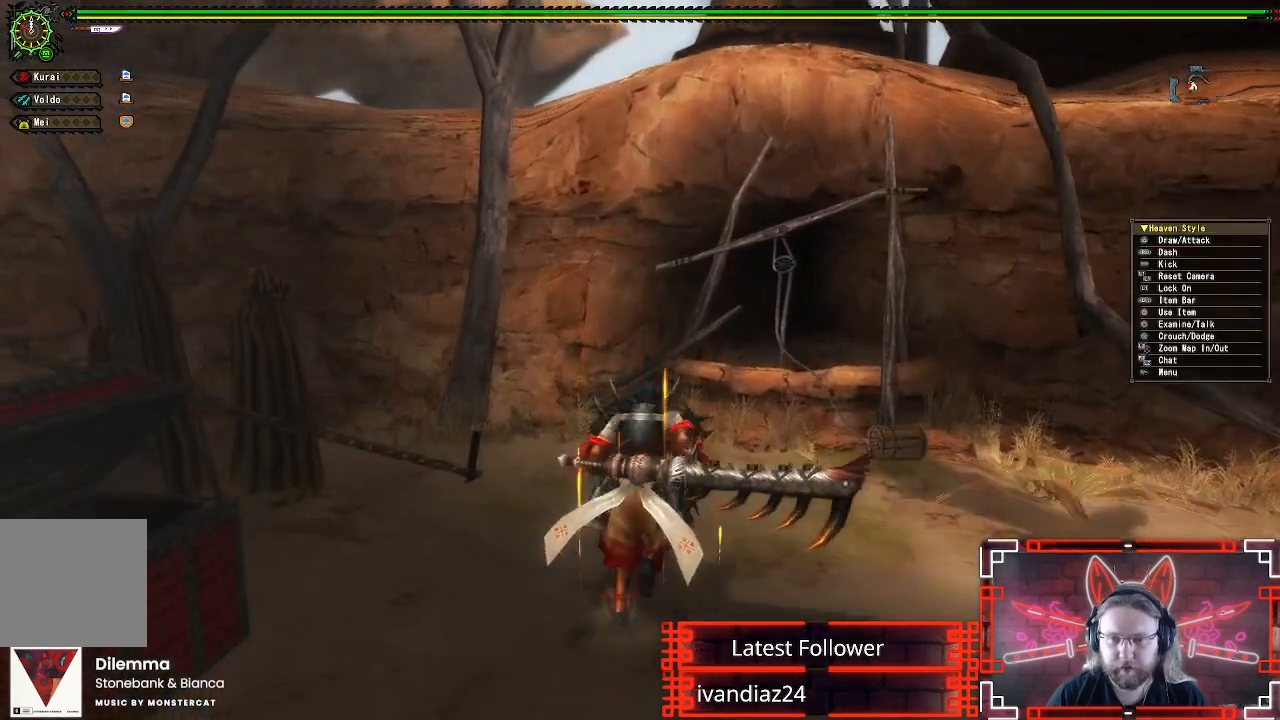
{"dt_ms": 500, "buttons": ["R1"], "left_stick": "up", "right_stick": "center", "events": [[283, "left_stick", "up"]]}
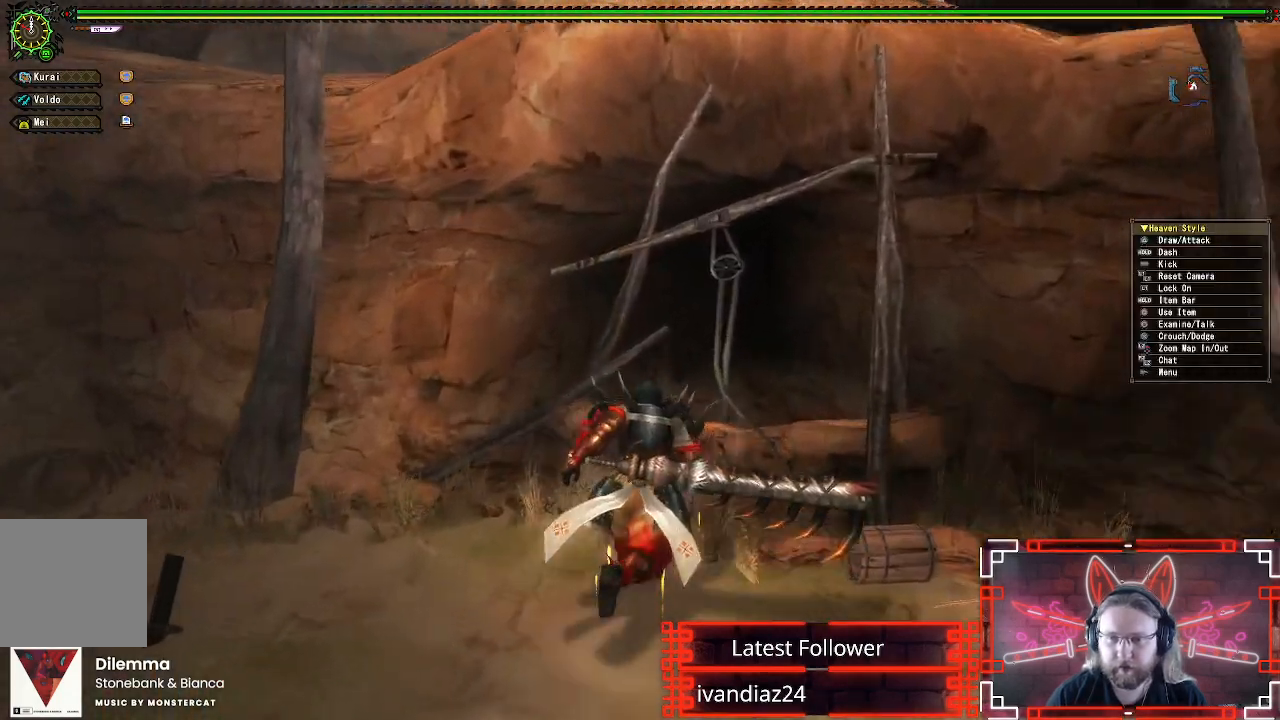
{"dt_ms": 500, "buttons": [], "left_stick": "up", "right_stick": "center", "events": [[200, "B", "down"], [333, "B", "up"], [433, "R1", "up"]]}
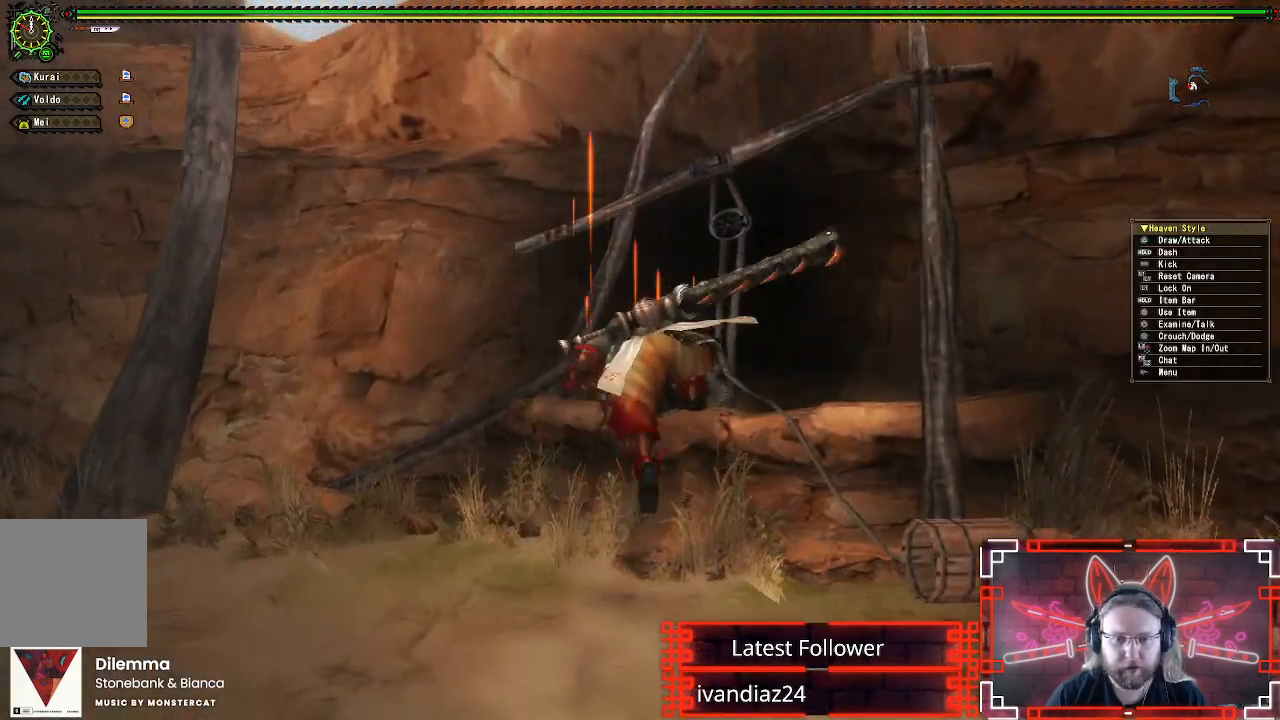
{"dt_ms": 500, "buttons": ["L1", "L2"], "left_stick": "up", "right_stick": "center", "events": [[333, "L1", "down"], [333, "L2", "down"]]}
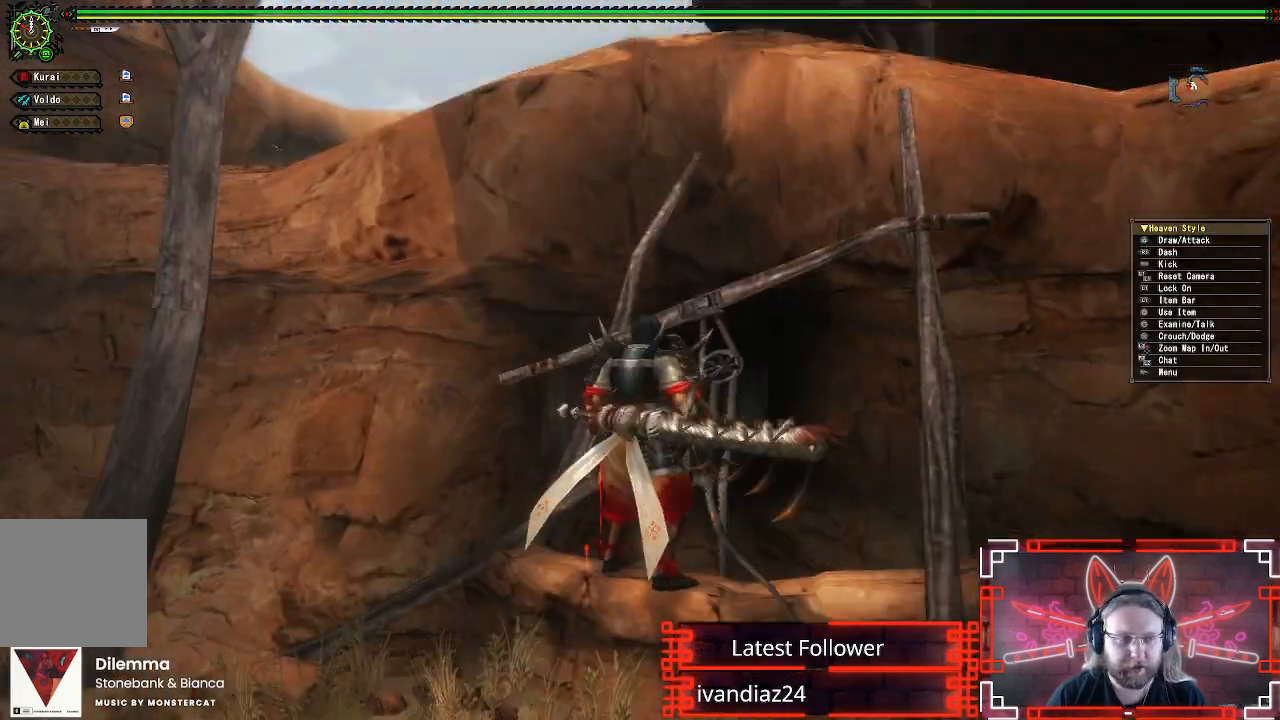
{"dt_ms": 500, "buttons": ["L1", "L2"], "left_stick": "up", "right_stick": "center", "events": []}
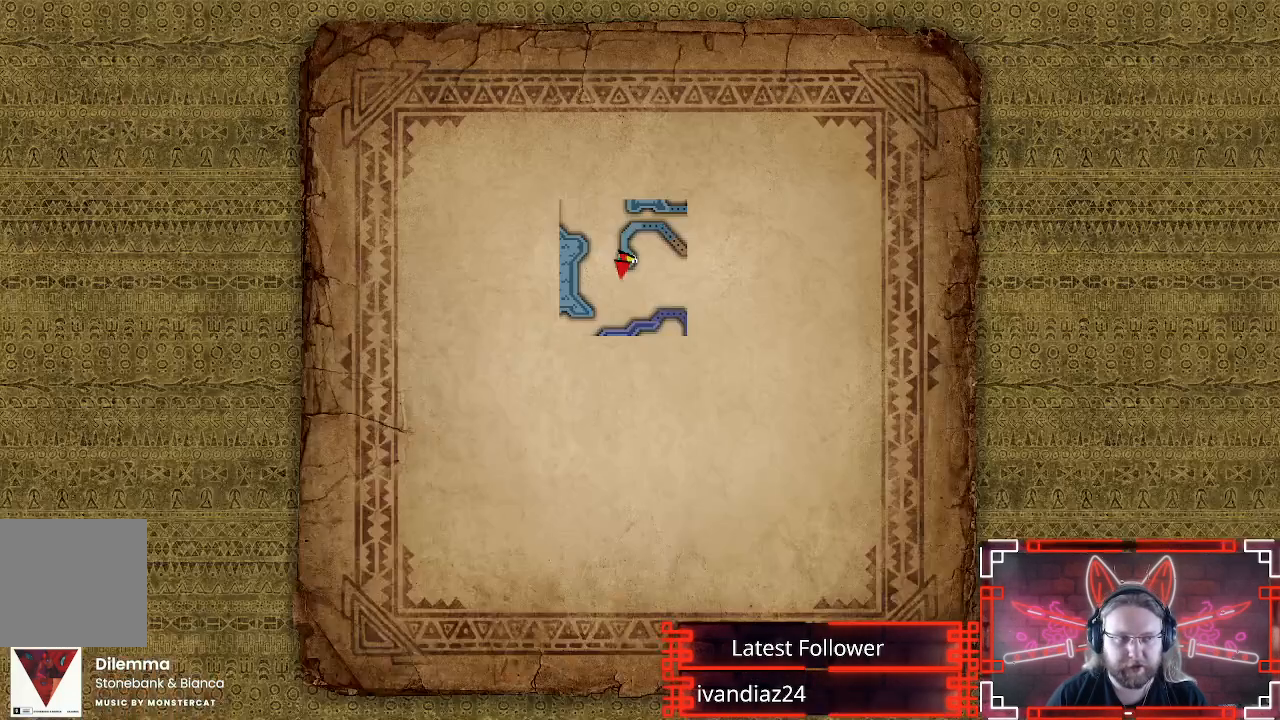
{"dt_ms": 500, "buttons": [], "left_stick": "center", "right_stick": "center", "events": [[450, "L1", "up"], [450, "L2", "up"], [500, "left_stick", "center"]]}
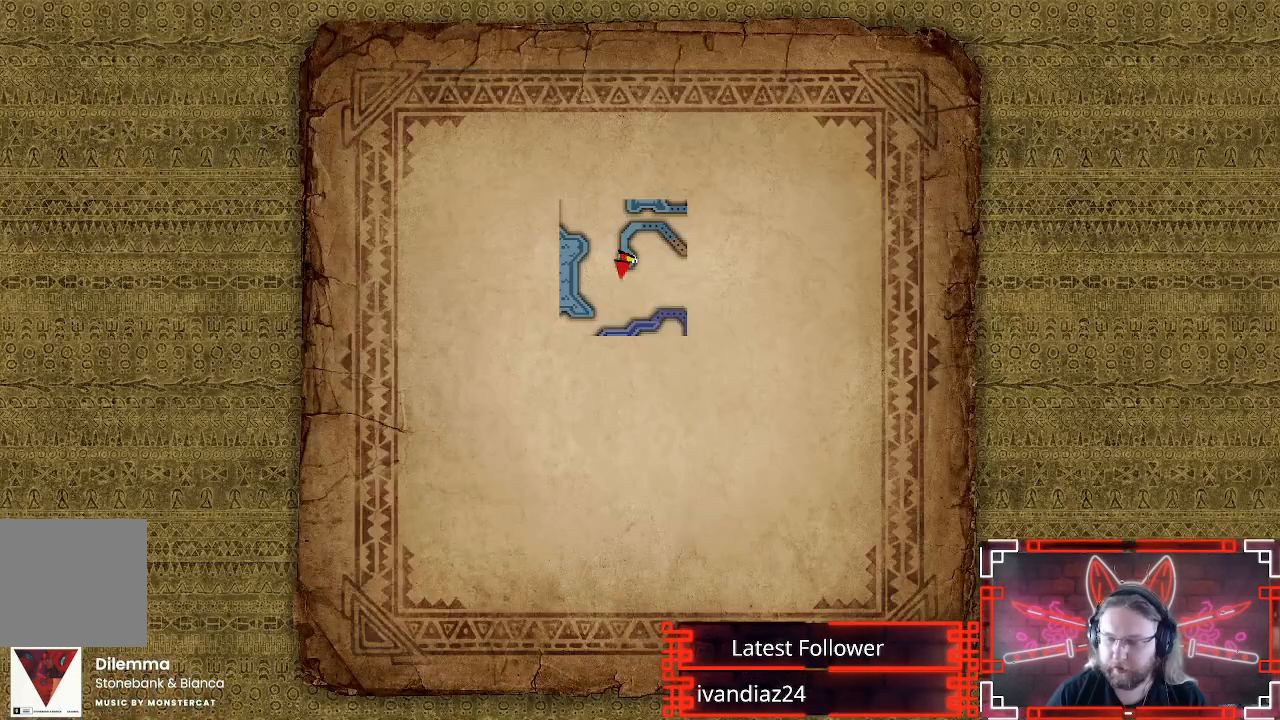
{"dt_ms": 500, "buttons": [], "left_stick": "center", "right_stick": "center", "events": []}
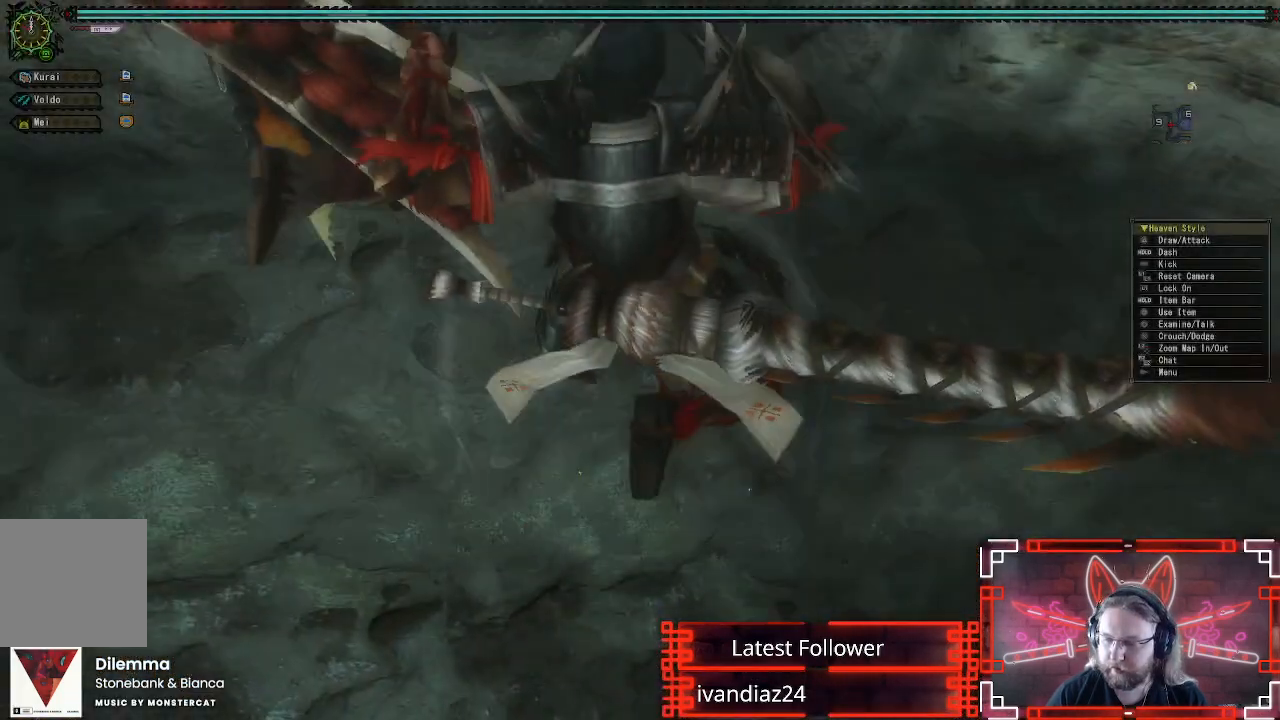
{"dt_ms": 1000, "buttons": ["L1"], "left_stick": "left", "right_stick": "center"}
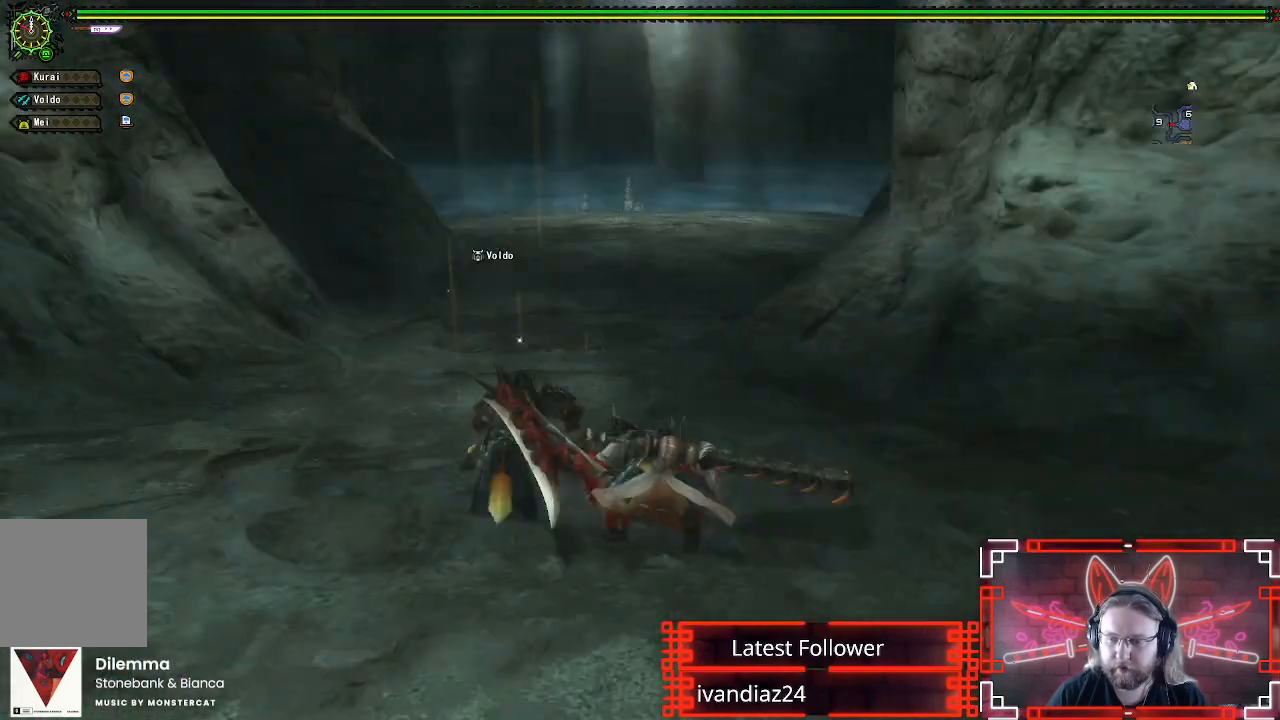
{"dt_ms": 500, "buttons": ["L1", "L2"], "left_stick": "left", "right_stick": "center", "events": [[67, "X", "down"], [150, "L2", "down"], [150, "X", "up"], [250, "L2", "up"], [250, "X", "down"], [367, "X", "up"], [450, "L2", "down"]]}
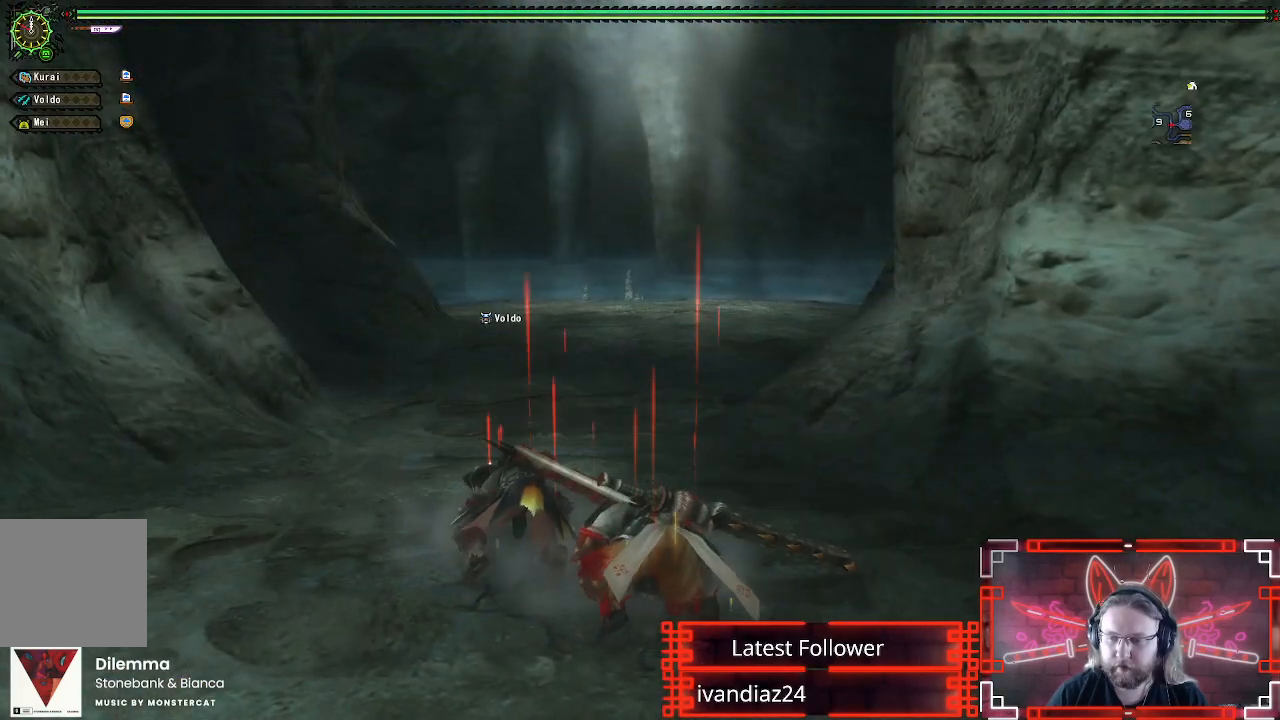
{"dt_ms": 500, "buttons": ["R1"], "left_stick": "left", "right_stick": "center", "events": [[17, "L1", "up"], [17, "L2", "up"], [233, "R1", "down"]]}
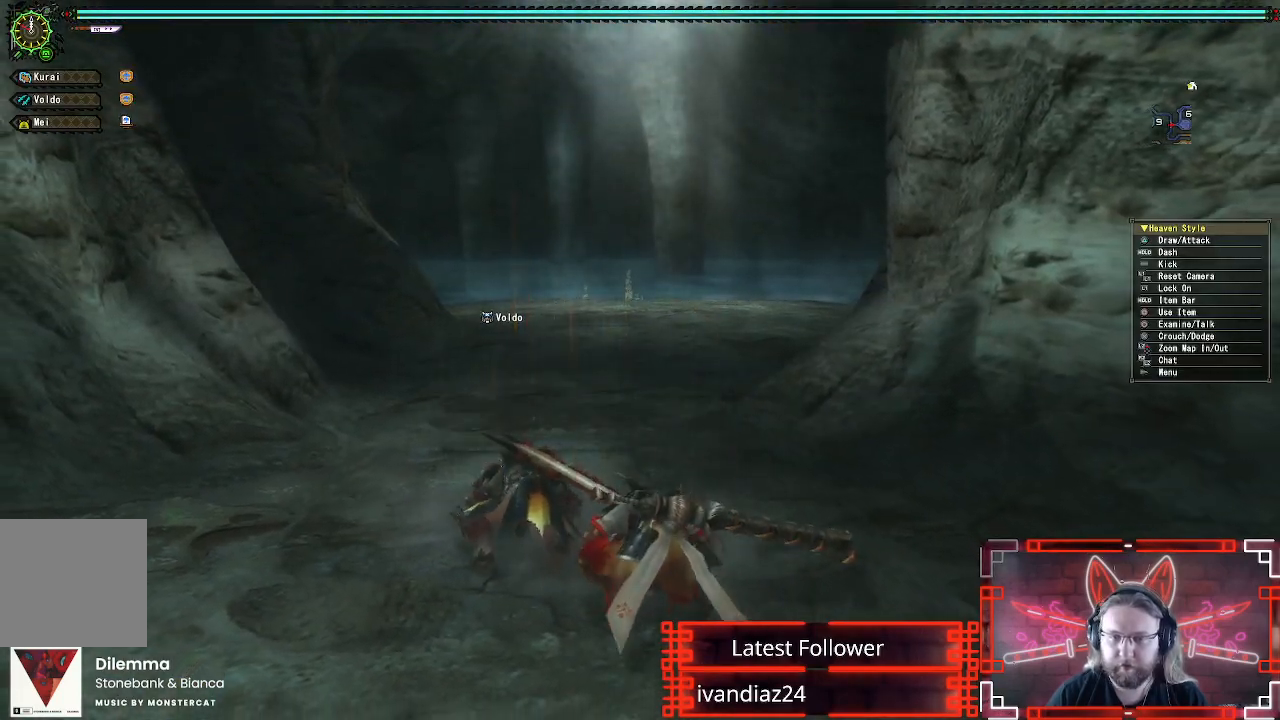
{"dt_ms": 500, "buttons": ["R1"], "left_stick": "left", "right_stick": "left", "events": [[500, "right_stick", "left"]]}
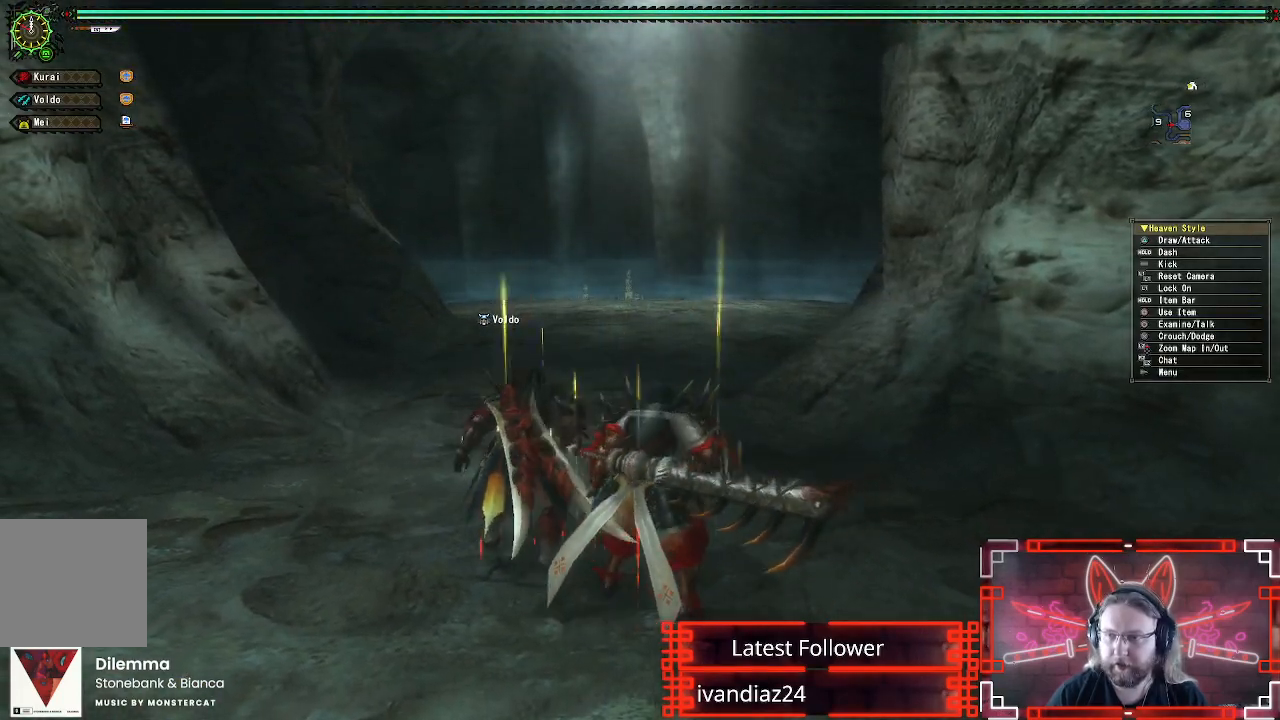
{"dt_ms": 500, "buttons": ["R1"], "left_stick": "up-left", "right_stick": "center", "events": [[317, "left_stick", "up-left"], [433, "right_stick", "center"]]}
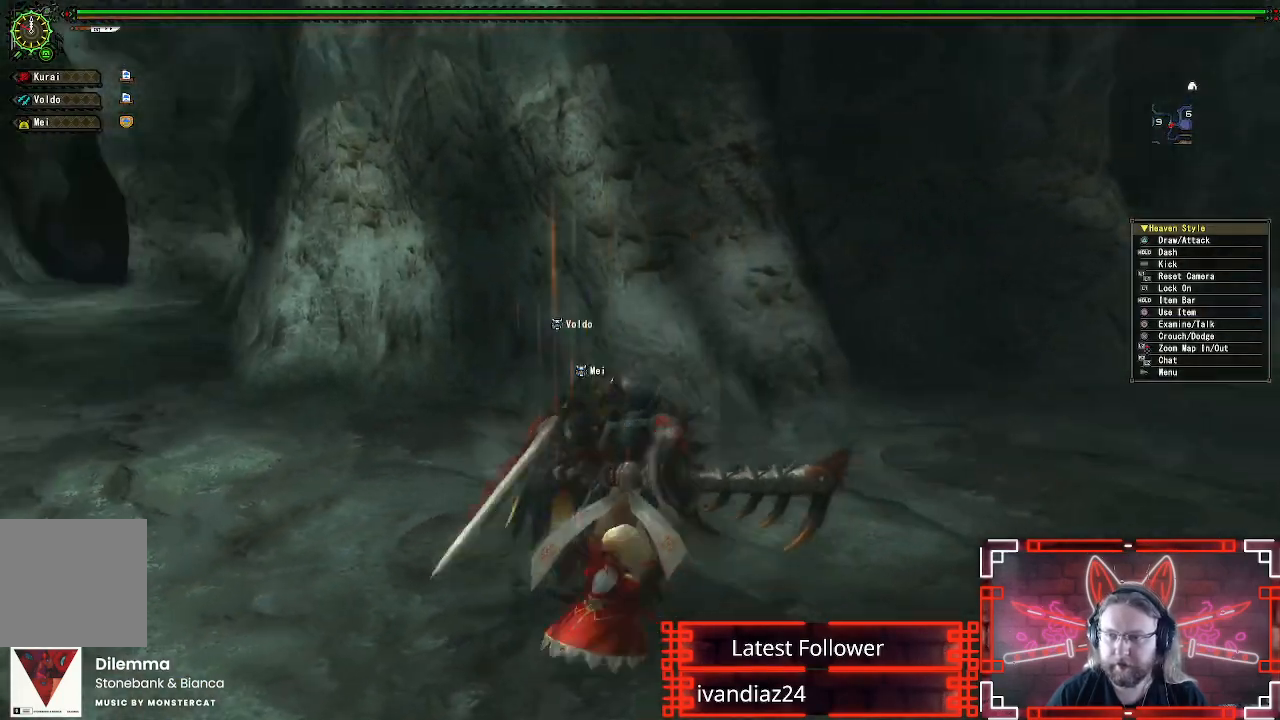
{"dt_ms": 500, "buttons": ["R1"], "left_stick": "up-left", "right_stick": "center", "events": [[250, "right_stick", "left"], [483, "right_stick", "center"]]}
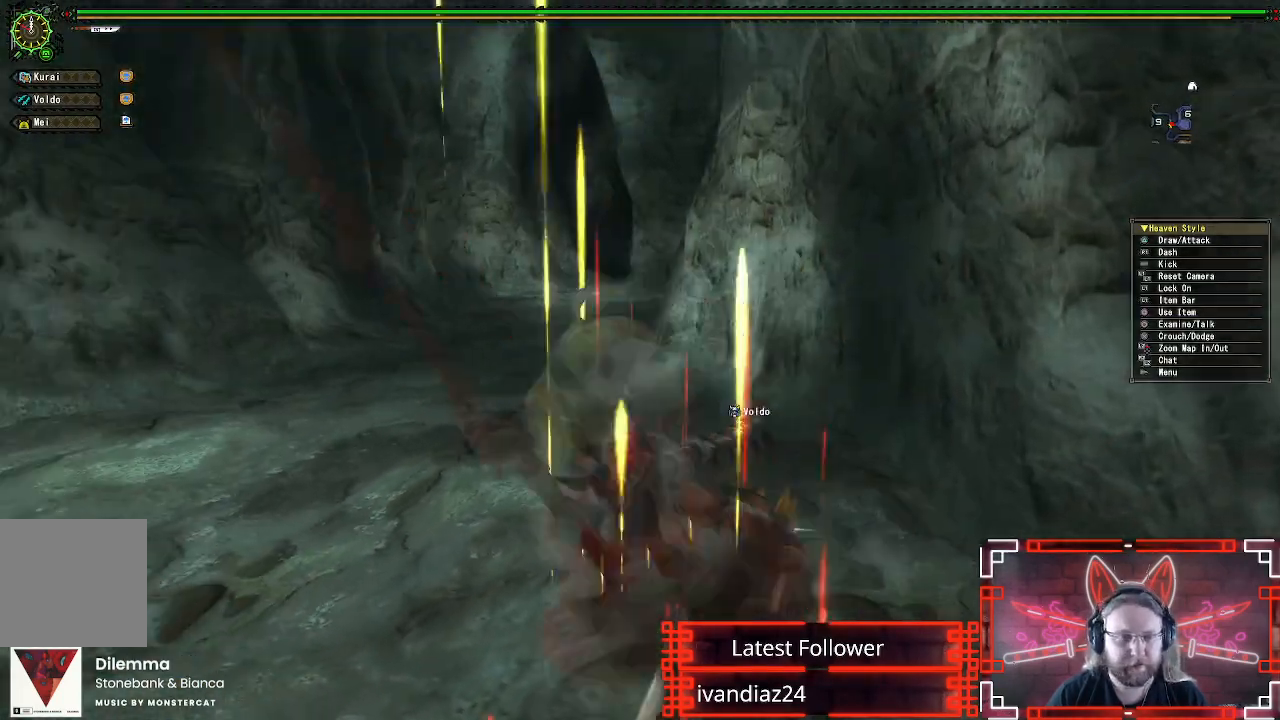
{"dt_ms": 500, "buttons": ["R1"], "left_stick": "up", "right_stick": "up-right", "events": [[100, "left_stick", "up"], [433, "right_stick", "up-right"]]}
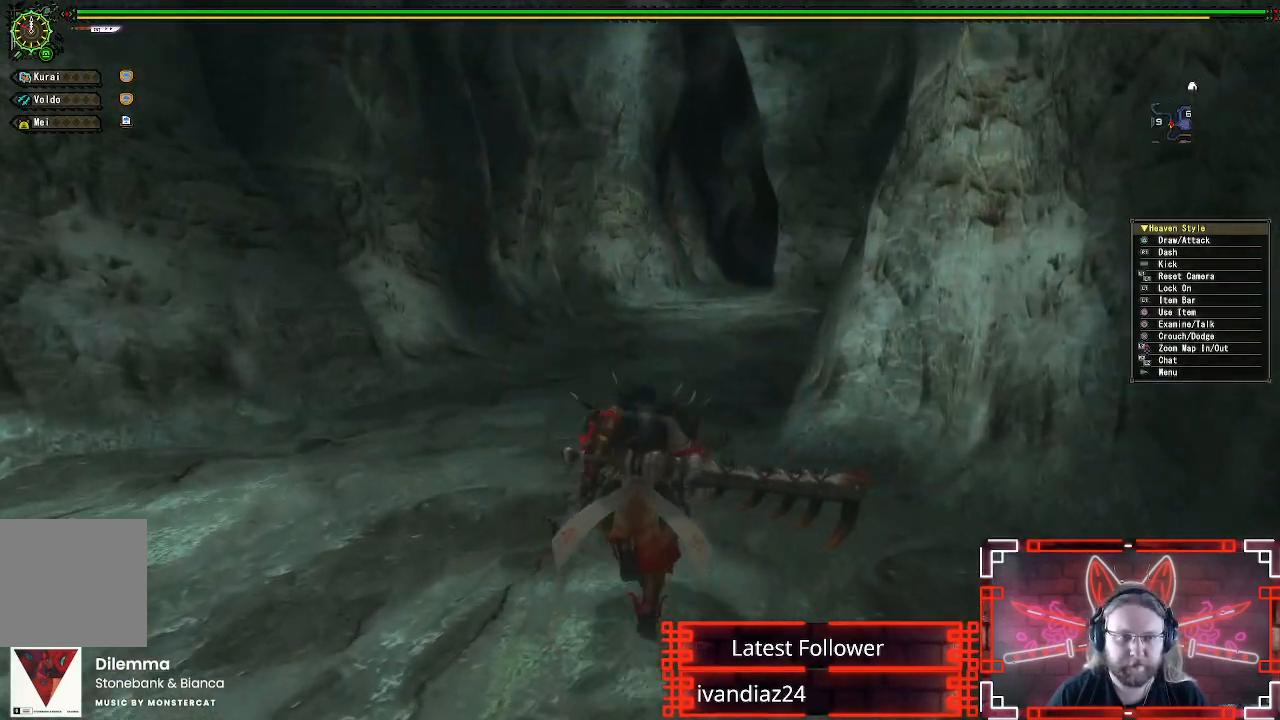
{"dt_ms": 500, "buttons": ["R1"], "left_stick": "up", "right_stick": "center", "events": [[33, "right_stick", "center"]]}
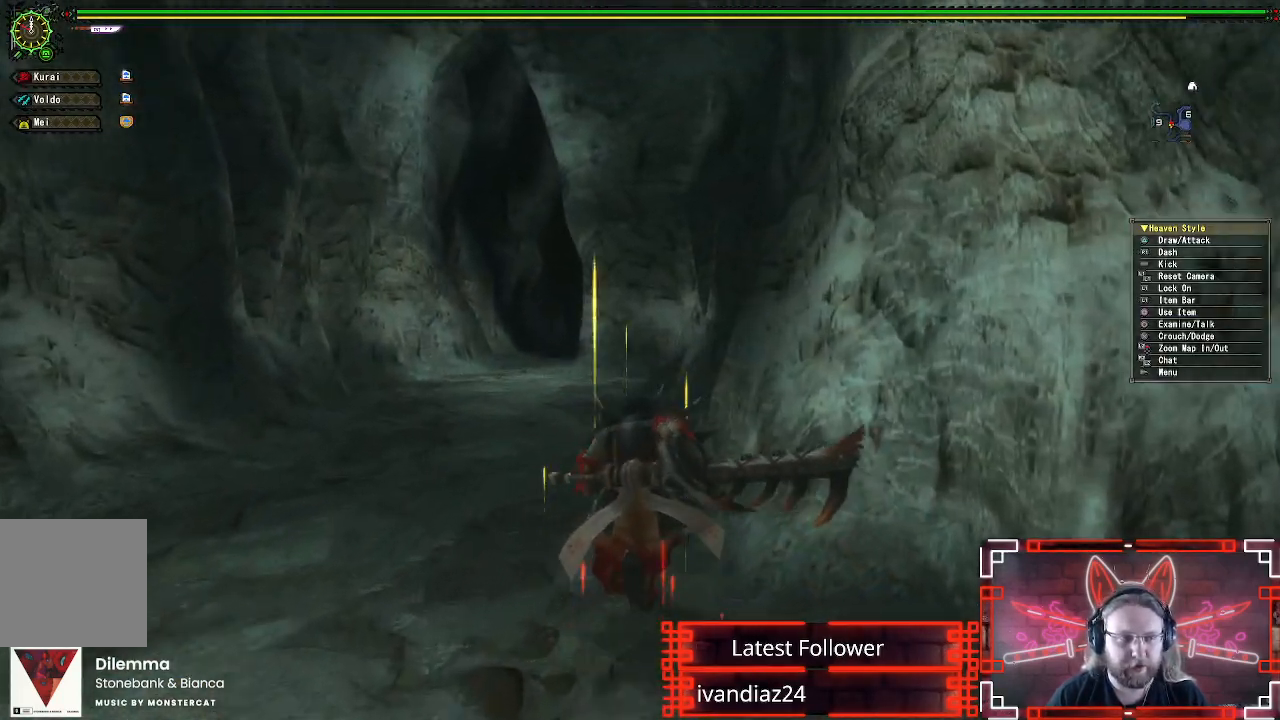
{"dt_ms": 500, "buttons": ["R1"], "left_stick": "up", "right_stick": "center", "events": []}
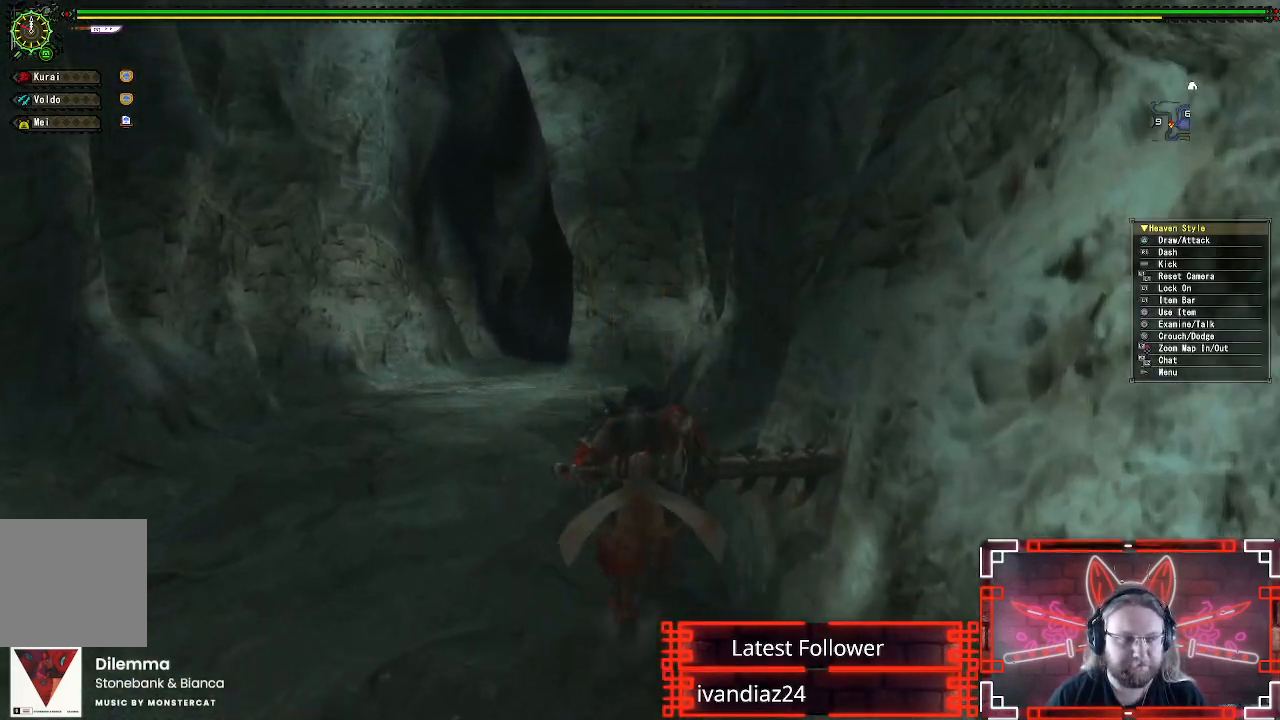
{"dt_ms": 500, "buttons": ["R1"], "left_stick": "up-left", "right_stick": "center", "events": [[467, "left_stick", "up-left"]]}
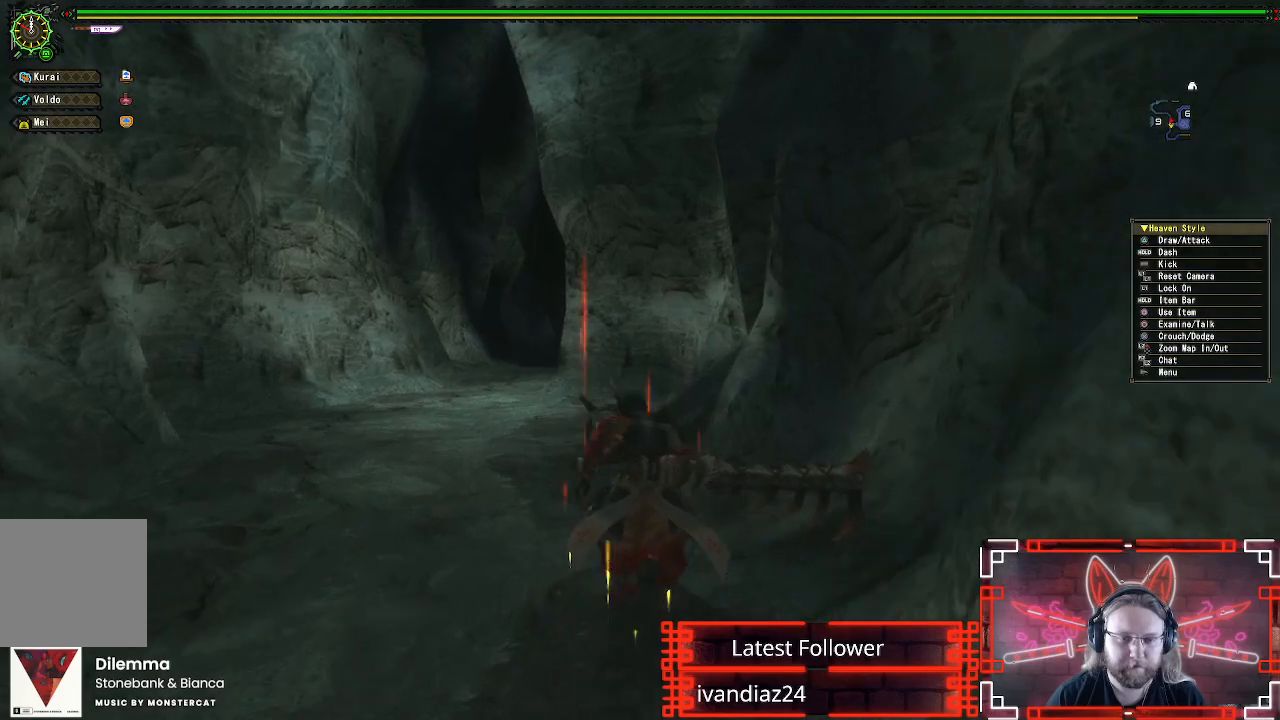
{"dt_ms": 500, "buttons": ["R1"], "left_stick": "up-left", "right_stick": "center", "events": []}
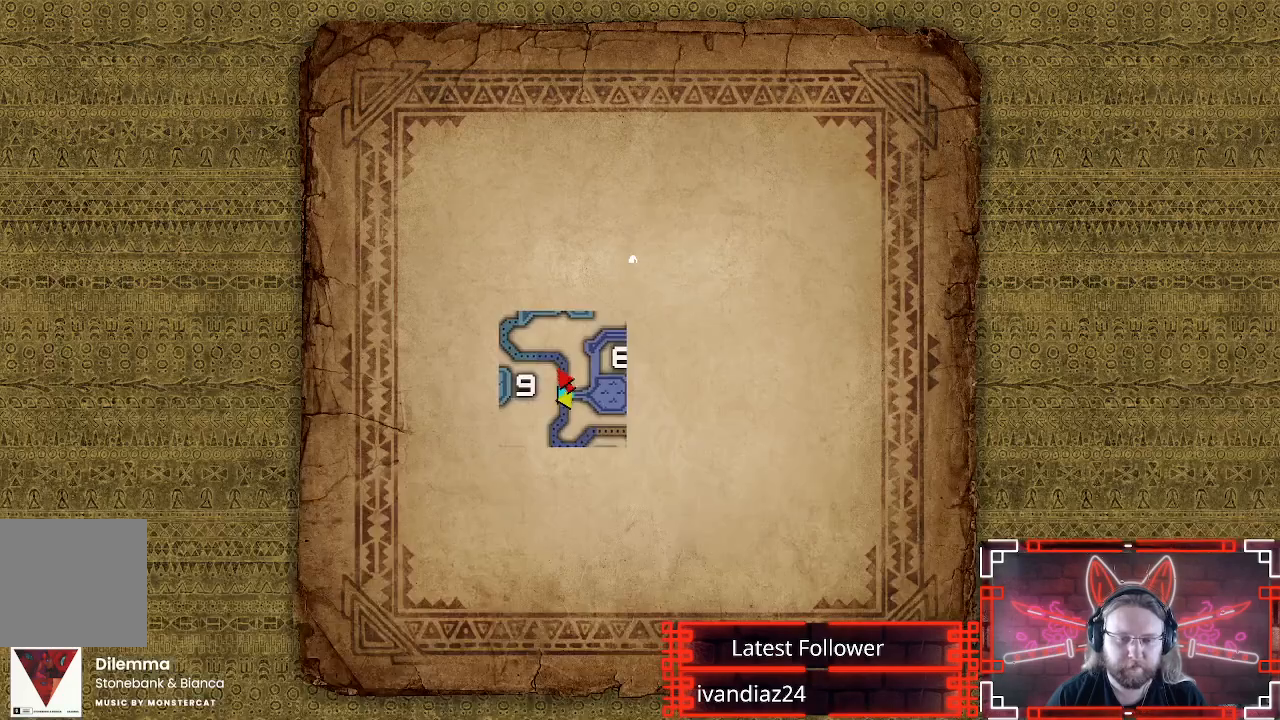
{"dt_ms": 500, "buttons": ["R1"], "left_stick": "up-left", "right_stick": "center", "events": []}
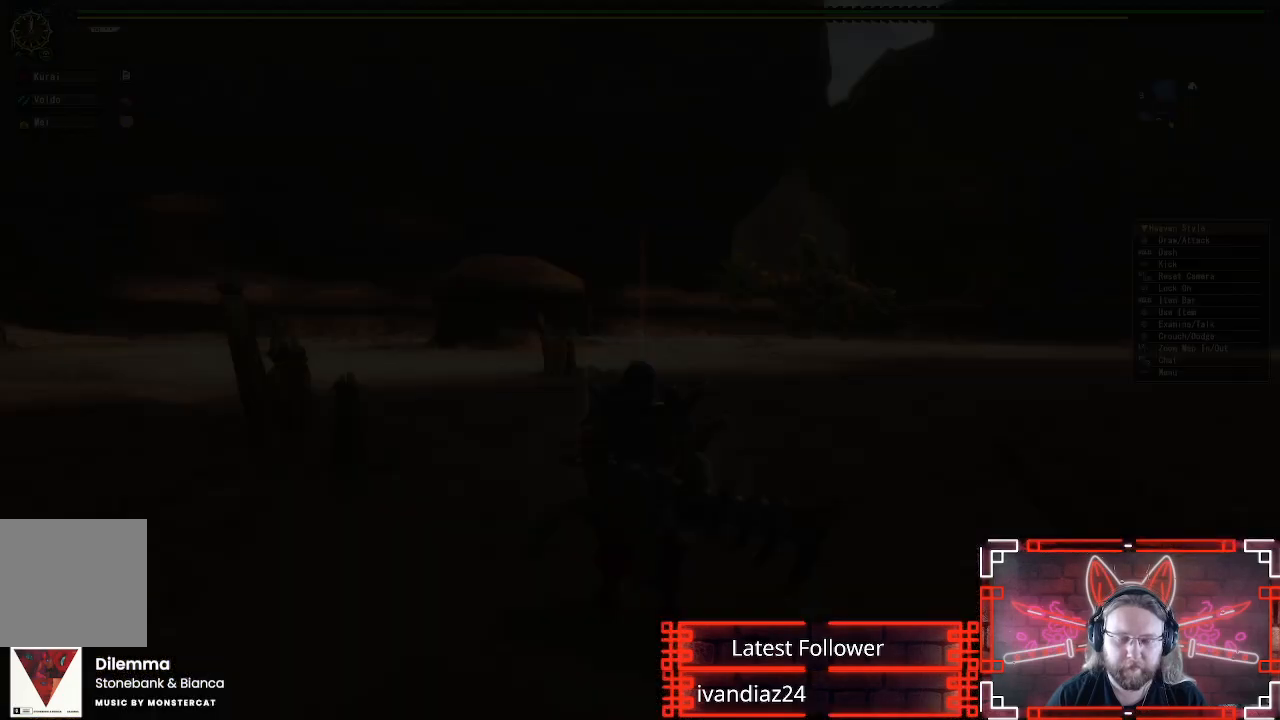
{"dt_ms": 500, "buttons": ["R1"], "left_stick": "up", "right_stick": "center", "events": [[83, "left_stick", "up"]]}
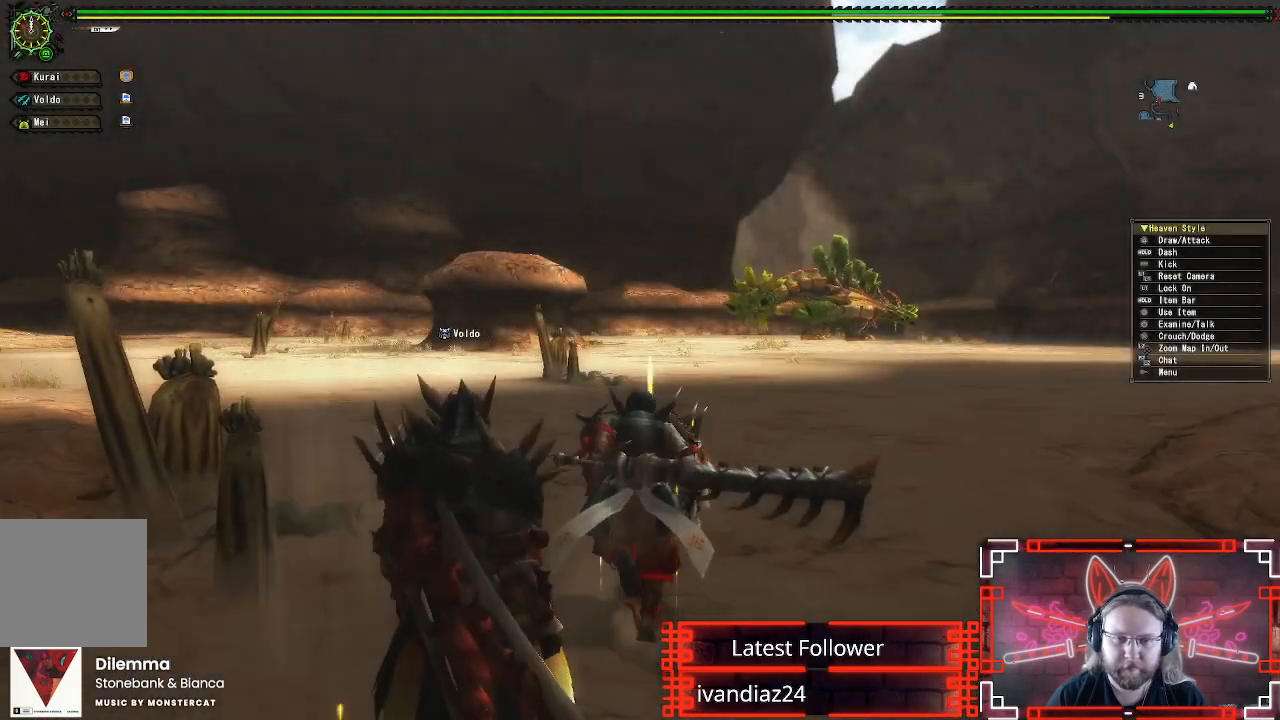
{"dt_ms": 500, "buttons": ["R1"], "left_stick": "up", "right_stick": "center", "events": [[117, "right_stick", "down-right"], [250, "right_stick", "center"]]}
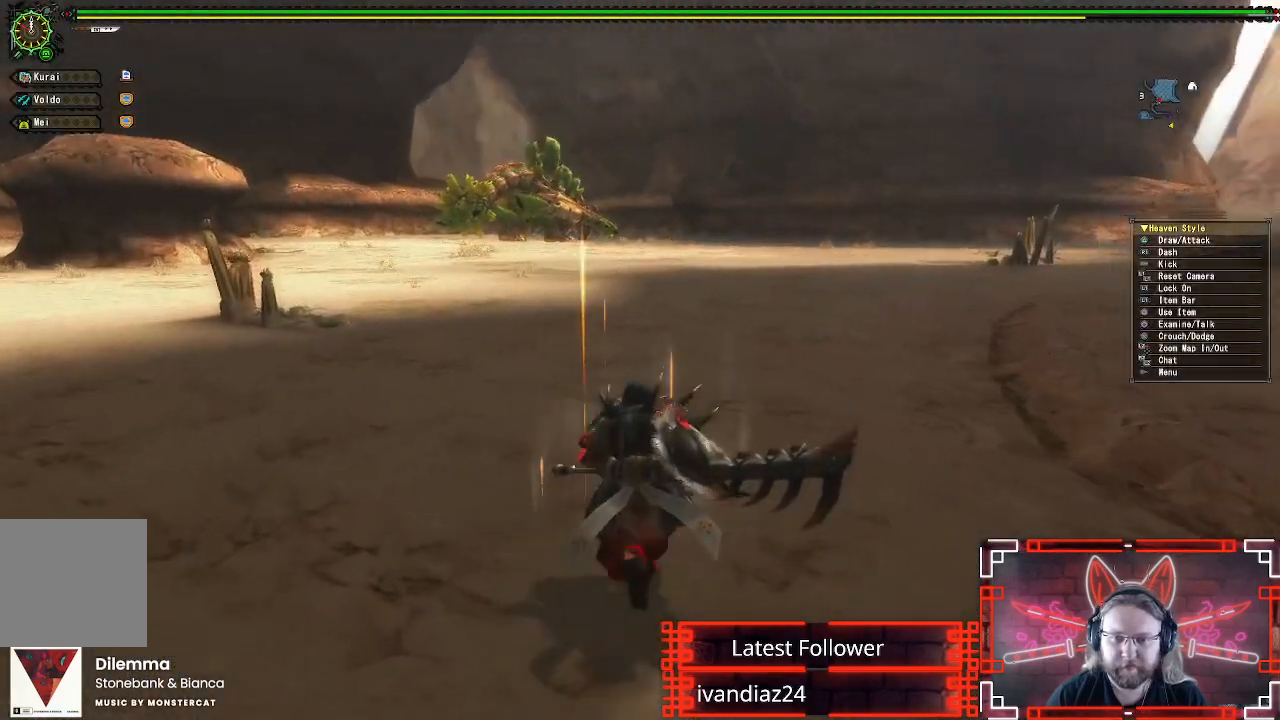
{"dt_ms": 500, "buttons": ["R1"], "left_stick": "up", "right_stick": "center", "events": []}
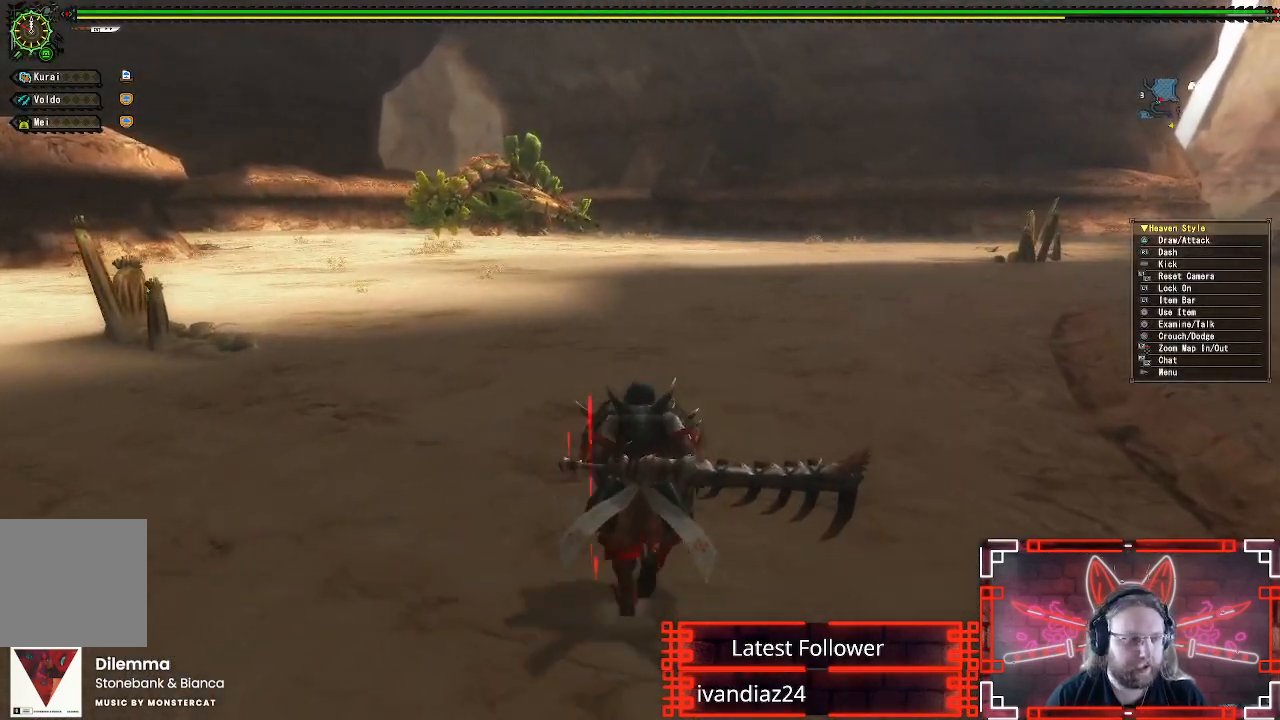
{"dt_ms": 500, "buttons": ["R1"], "left_stick": "up", "right_stick": "center", "events": [[150, "right_stick", "up"], [217, "right_stick", "center"]]}